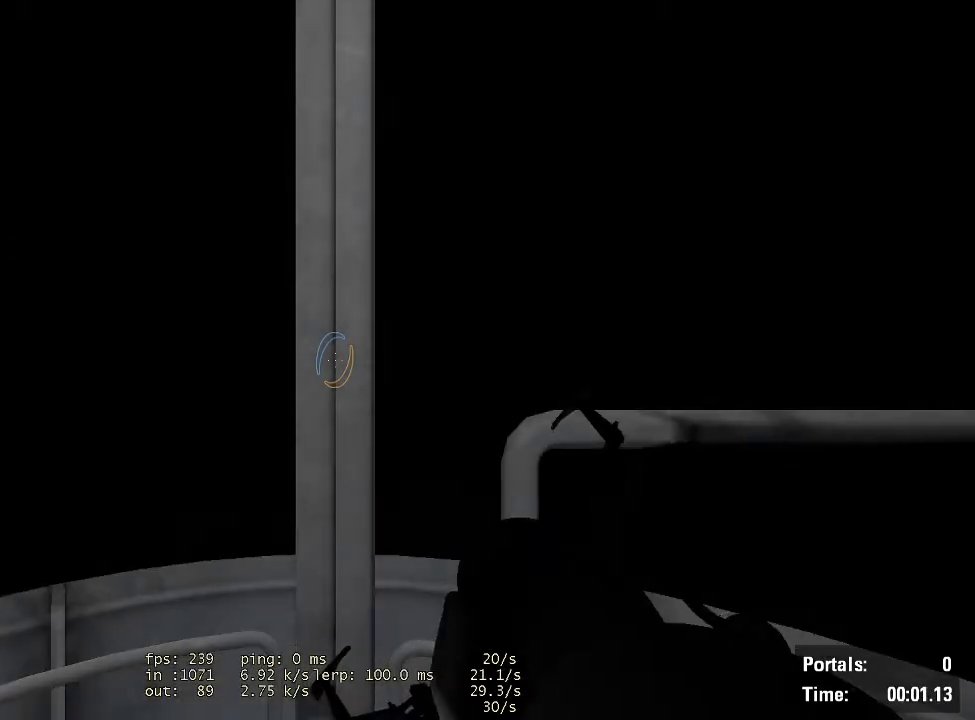
Gameplay with keyboard and mouse; each line is a JSON object with the keys and mouse buttons held at the frame after it. "events" lists presses ("down") and releases ("up") of "1", "2", "3", "4", "5", "a", "alt", "c", "ctrl", "d", "e", "f", "q", "r", "s", "shift", "space", "tab", "v", "w", "x", "z", "mouse_left", "mouse_middle", "mouse_right" and "mouse_wheel_up" between this image and that frame as [ms after this image, input, new state], when the widget could be followed in between. "mouse_left", "mouse_middle", "mouse_right", "mouse_wheel_up" = the "left", "middle", "right", "wheel_up" buttons of the "mouse" list. No other keys are recorded. Mouse movement is not recorded. Not read: mouse_wheel_down.
{"keys": [], "mouse": [], "events": [[300, "d", "down"], [333, "mouse_left", "down"], [433, "mouse_left", "up"], [467, "d", "up"]]}
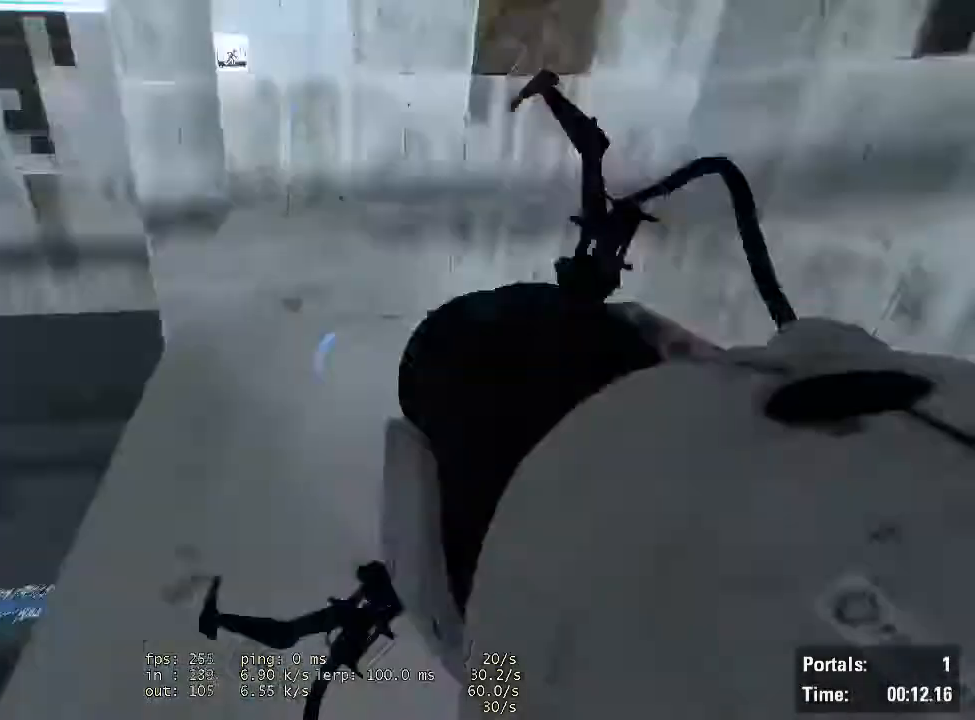
{"keys": ["a"], "mouse": [], "events": [[67, "a", "down"], [67, "mouse_right", "down"], [100, "w", "down"], [167, "e", "down"], [167, "mouse_right", "up"], [233, "e", "up"], [233, "w", "up"], [300, "e", "down"], [367, "e", "up"]]}
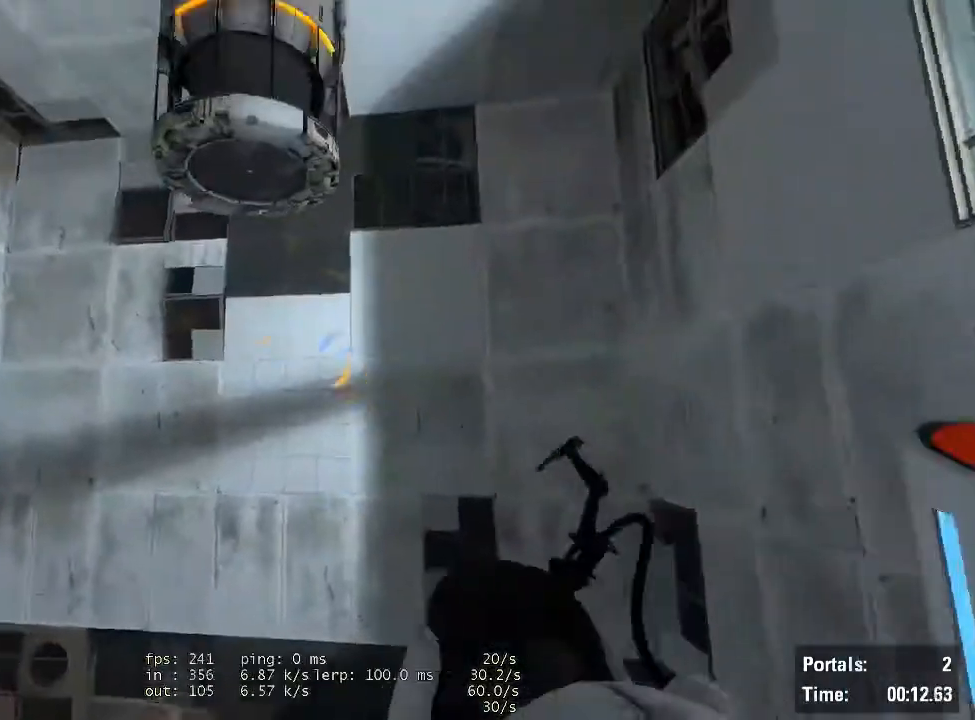
{"keys": [], "mouse": [], "events": [[67, "d", "down"], [100, "a", "up"], [233, "d", "up"], [233, "mouse_right", "down"], [333, "mouse_right", "up"]]}
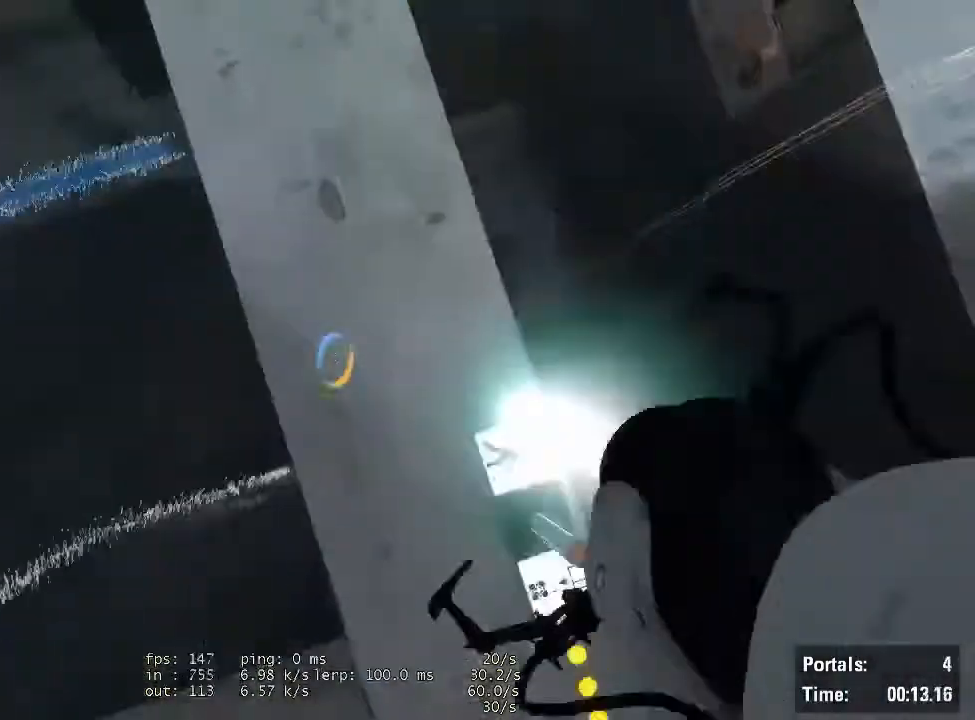
{"keys": ["d"], "mouse": [], "events": [[33, "d", "down"], [33, "mouse_left", "down"], [100, "mouse_left", "up"], [333, "e", "down"], [433, "e", "up"]]}
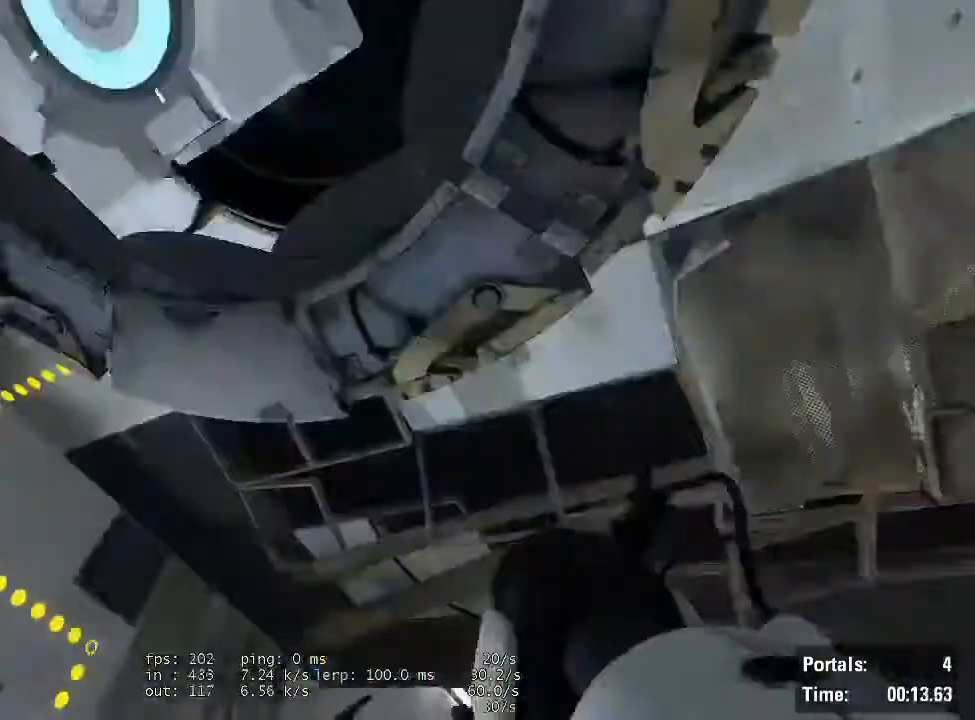
{"keys": ["d"], "mouse": [], "events": []}
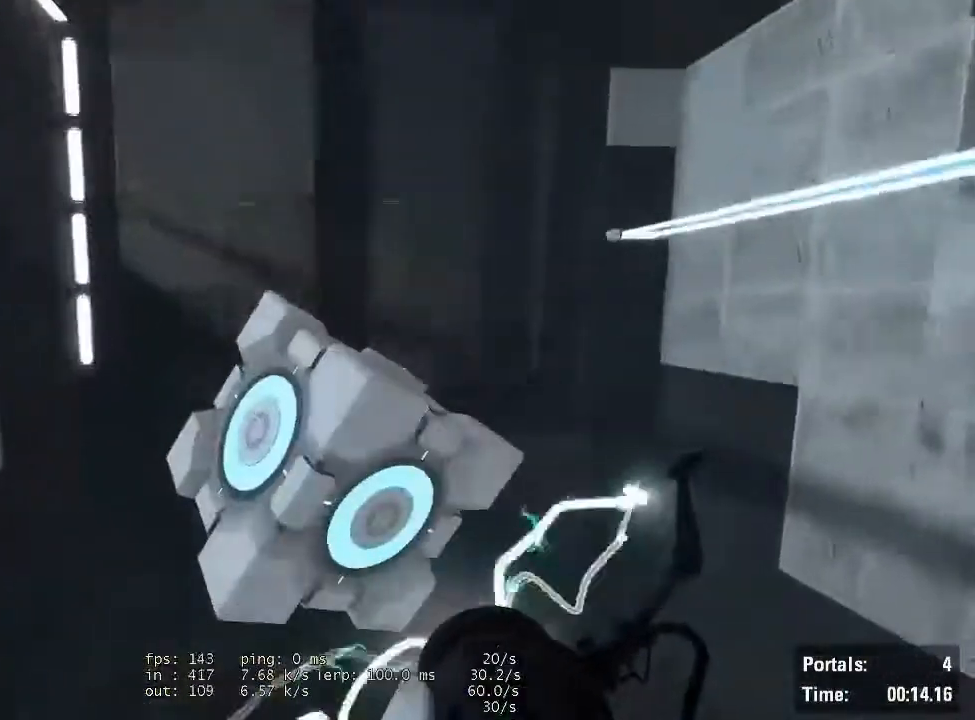
{"keys": ["e", "w"], "mouse": [], "events": [[233, "d", "up"], [367, "w", "down"], [467, "e", "down"]]}
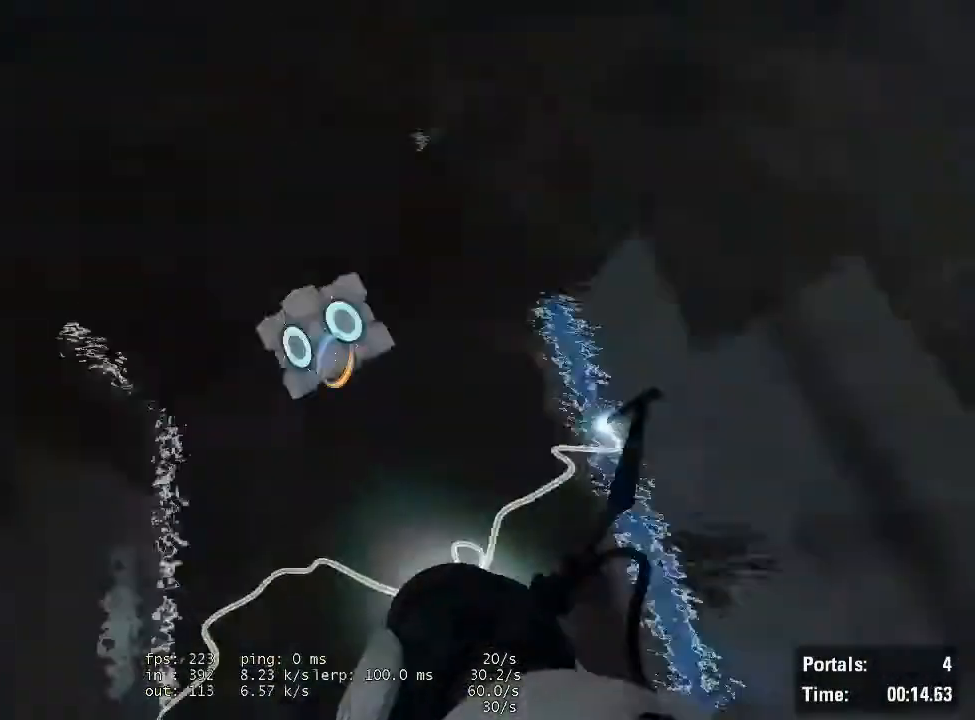
{"keys": ["w"], "mouse": [], "events": [[33, "e", "up"]]}
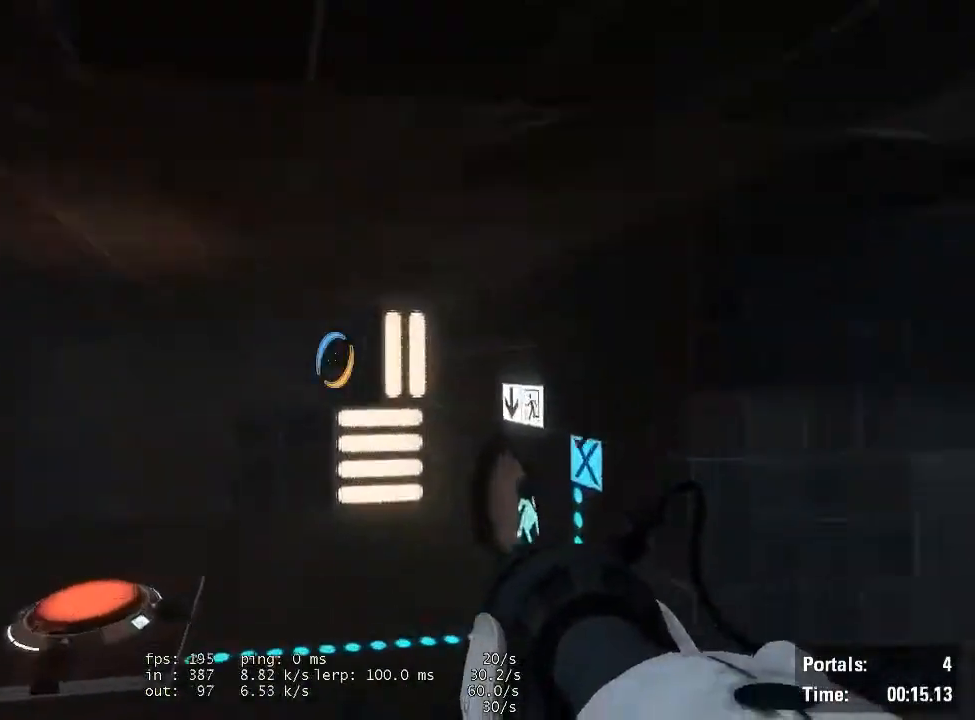
{"keys": ["d"], "mouse": [], "events": [[167, "a", "down"], [267, "a", "up"], [433, "d", "down"], [500, "w", "up"]]}
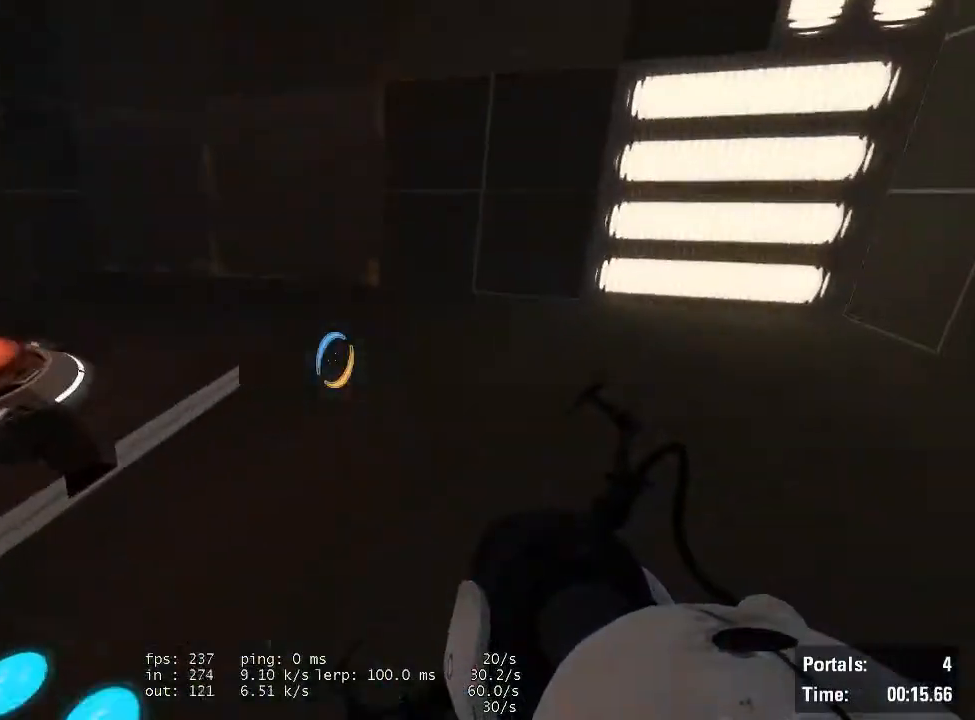
{"keys": [], "mouse": [], "events": [[100, "d", "up"]]}
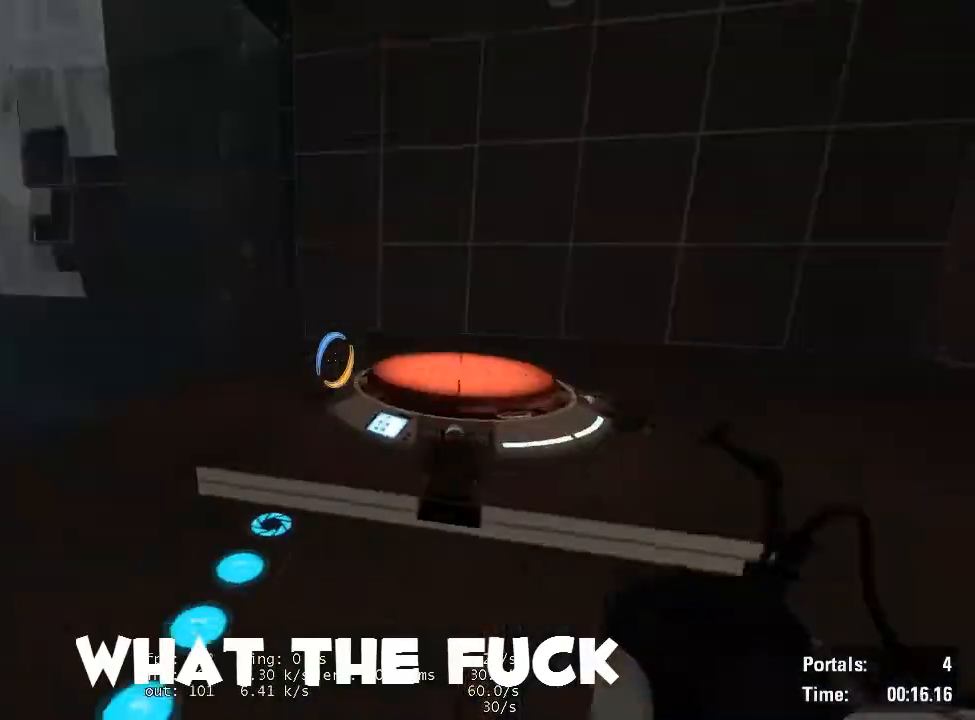
{"keys": [], "mouse": [], "events": []}
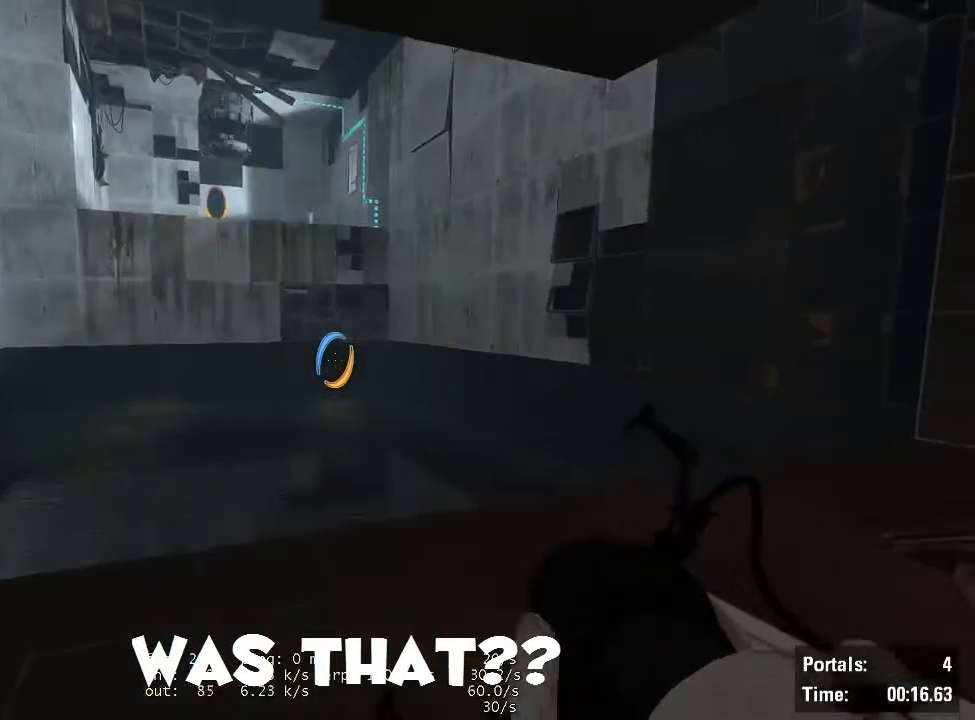
{"keys": [], "mouse": [], "events": []}
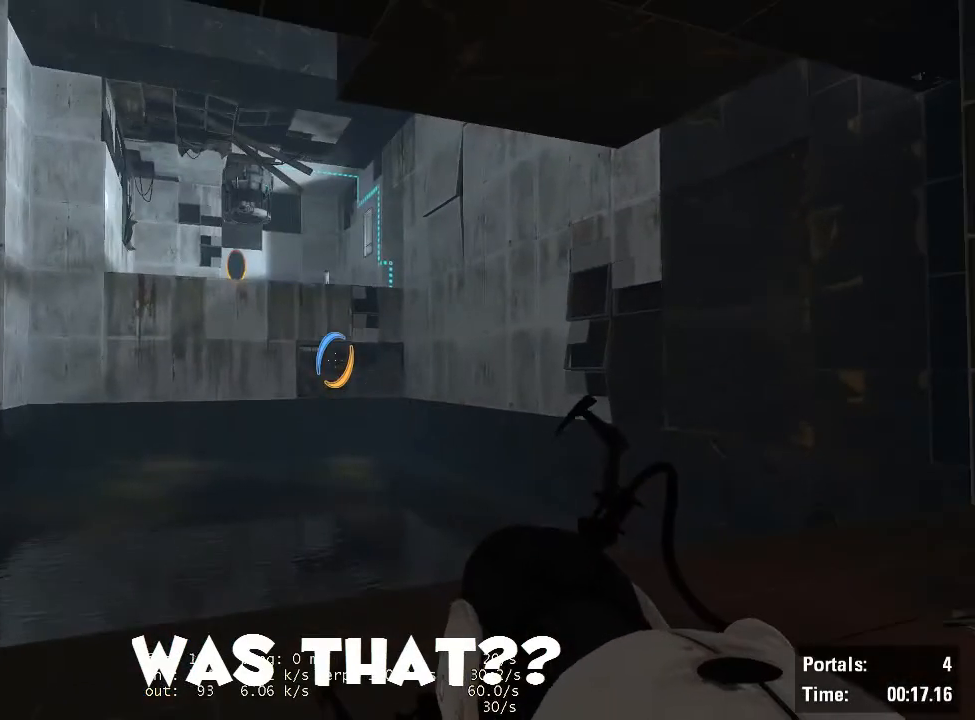
{"keys": [], "mouse": [], "events": []}
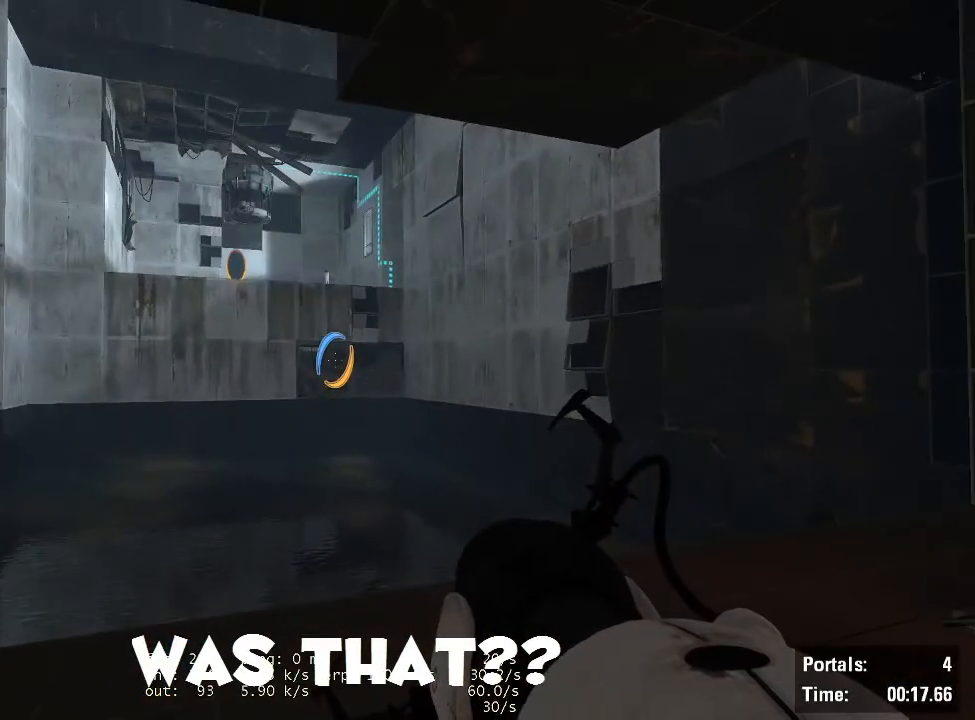
{"keys": [], "mouse": [], "events": []}
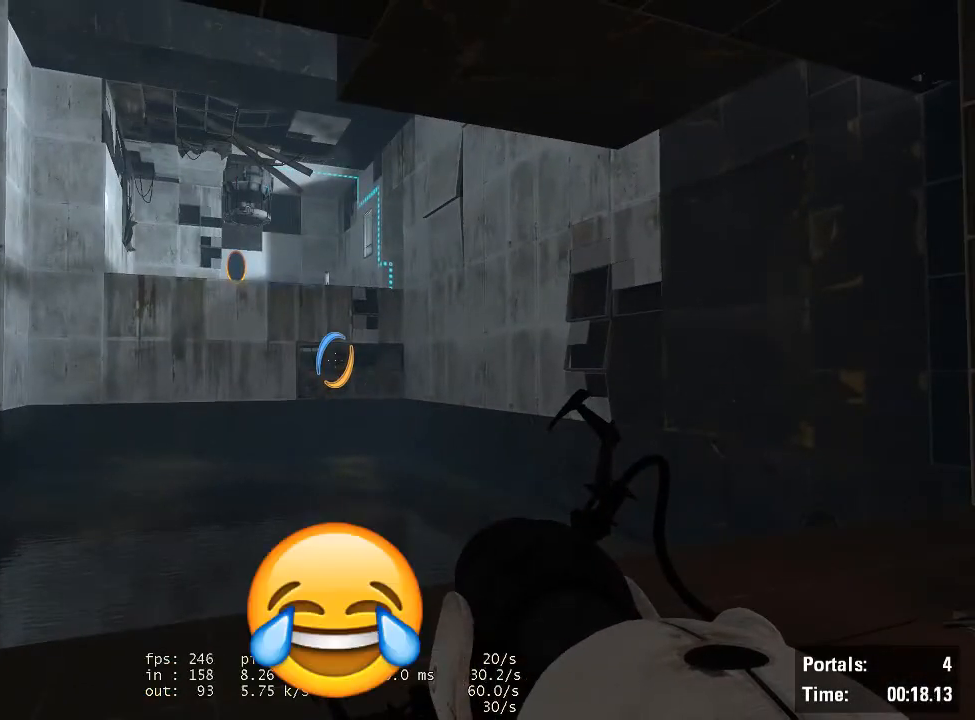
{"keys": [], "mouse": [], "events": []}
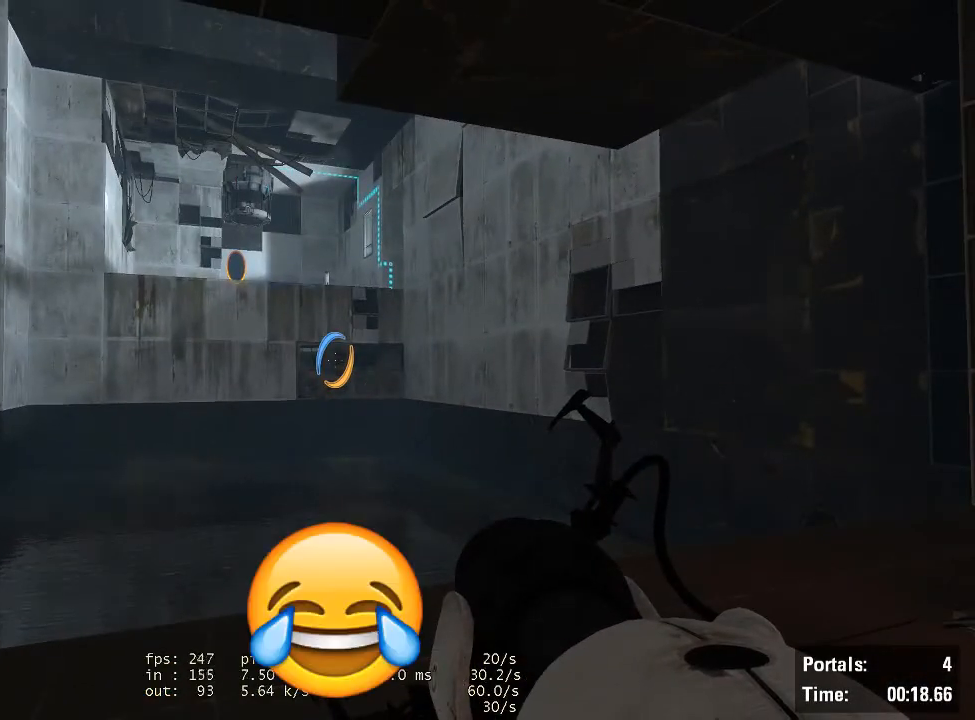
{"keys": [], "mouse": [], "events": []}
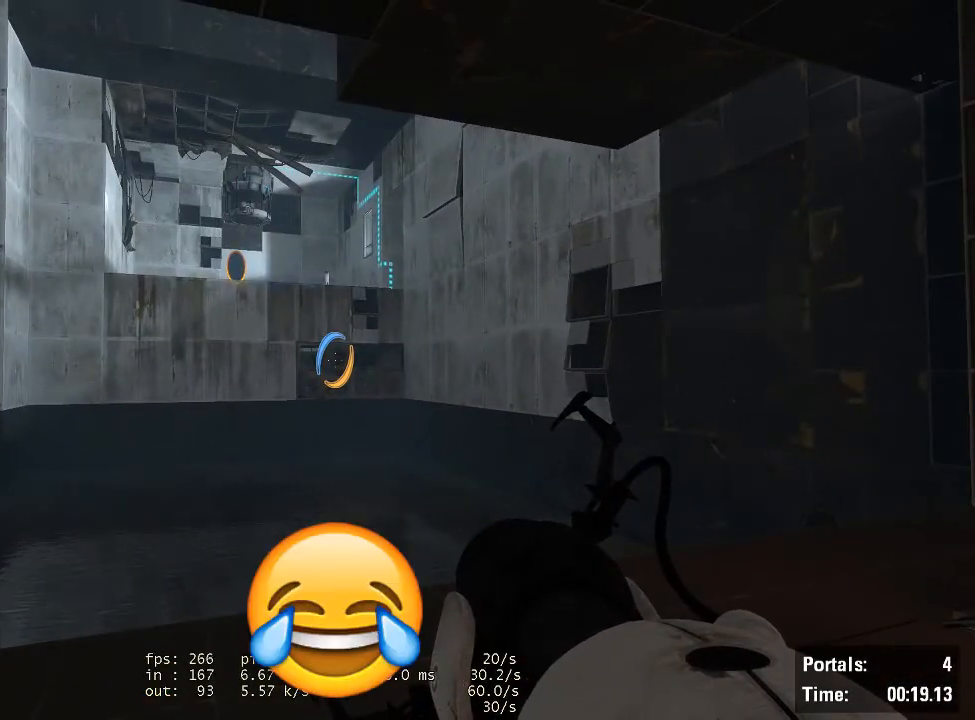
{"keys": ["d"], "mouse": [], "events": [[433, "d", "down"]]}
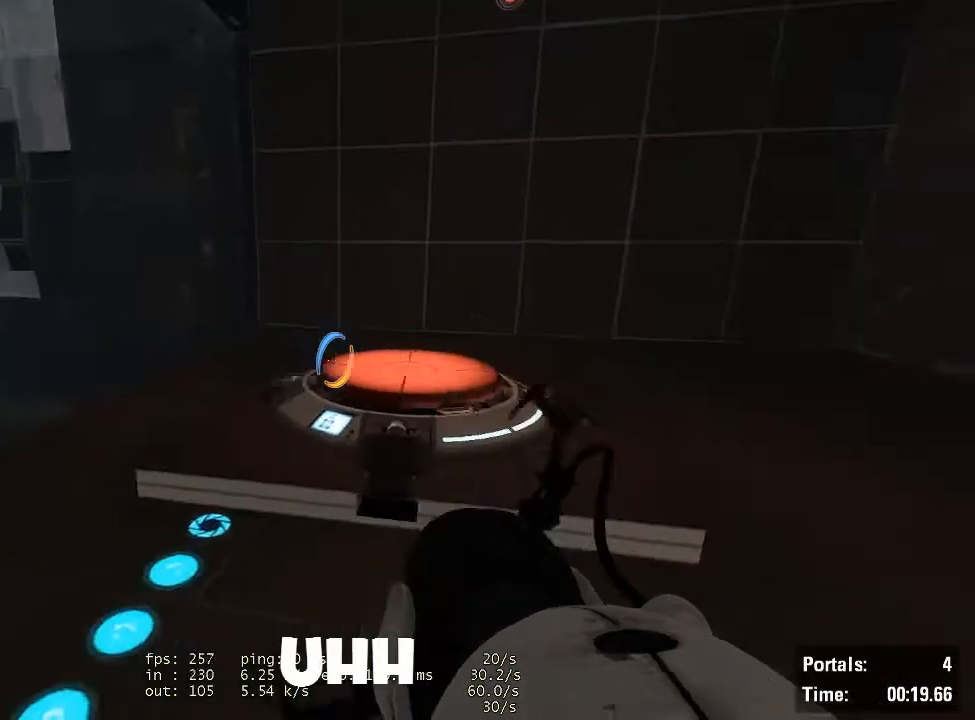
{"keys": [], "mouse": [], "events": [[133, "d", "up"], [300, "r", "down"], [333, "r", "up"]]}
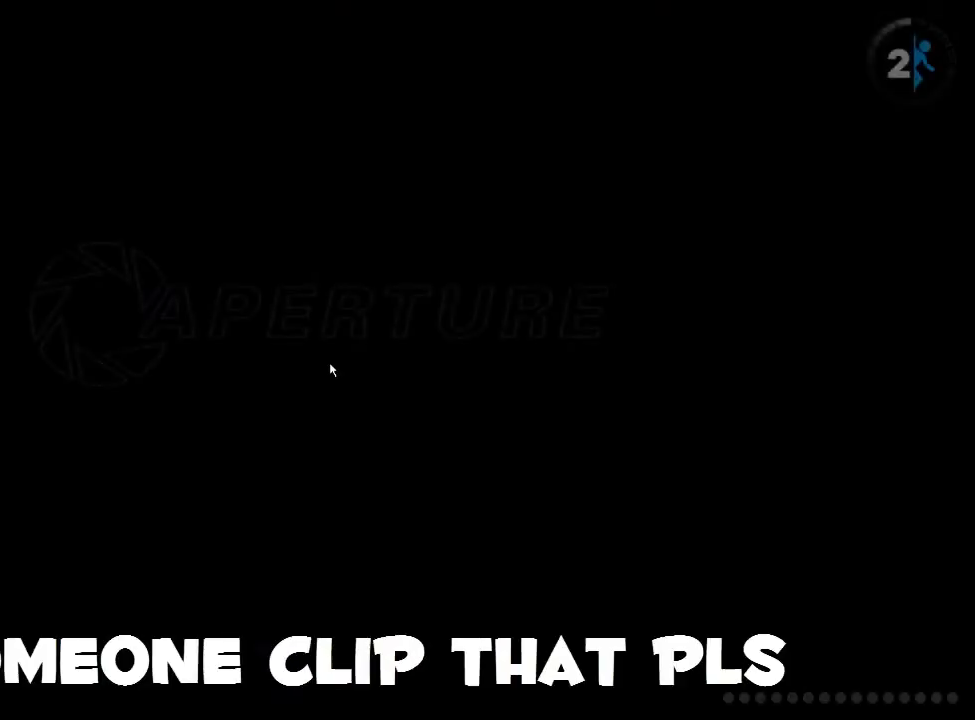
{"keys": [], "mouse": [], "events": []}